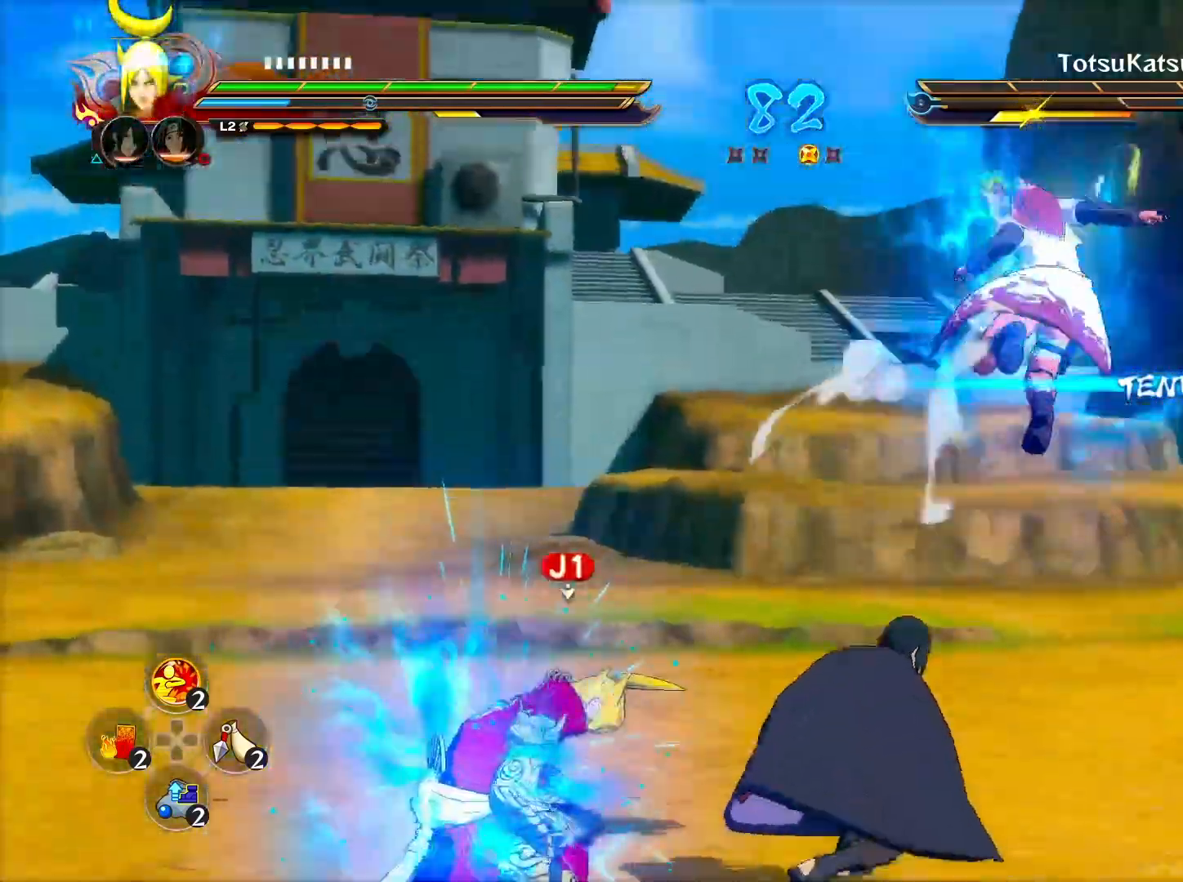
Gameplay with a controller (PlayStation layout); each line is a JSON object with the inputs held at the frame after it. "events" lists button and stick changes between this image and that frame as [ms after this image, input, new state], when the widget could be followed in between.
{"buttons": ["R2"], "left_stick": "center", "right_stick": "center", "events": [[67, "R2", "down"], [117, "TRIANGLE", "up"]]}
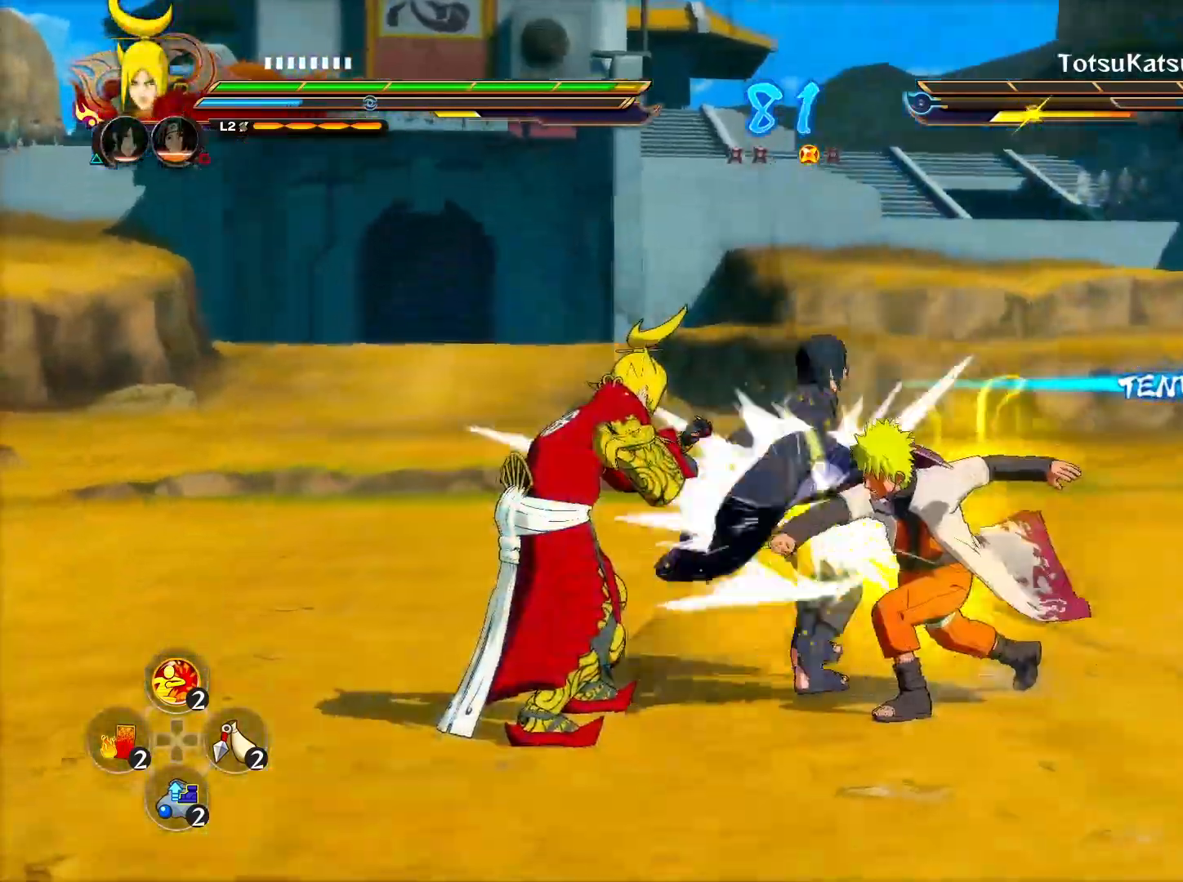
{"buttons": ["R2"], "left_stick": "center", "right_stick": "center", "events": []}
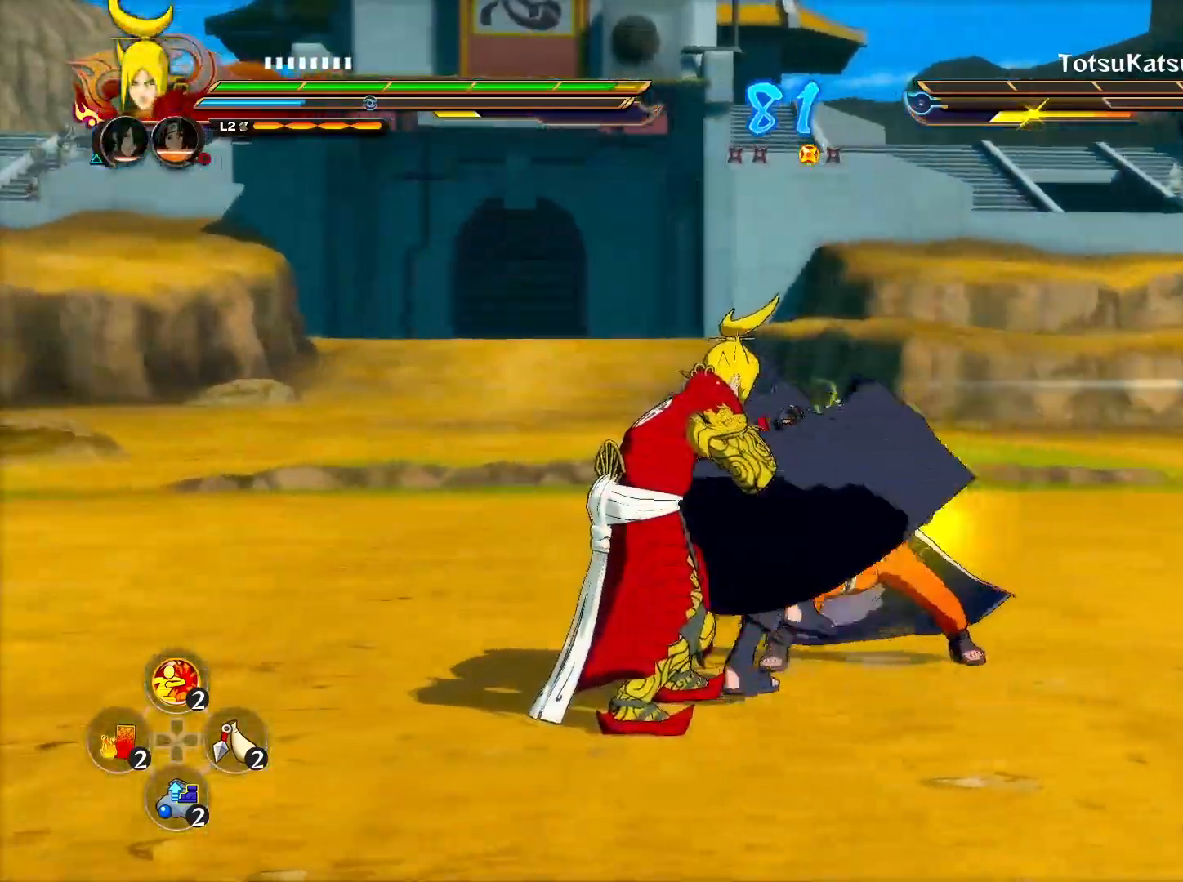
{"buttons": ["R2"], "left_stick": "center", "right_stick": "center", "events": [[83, "CROSS", "down"], [283, "CROSS", "up"]]}
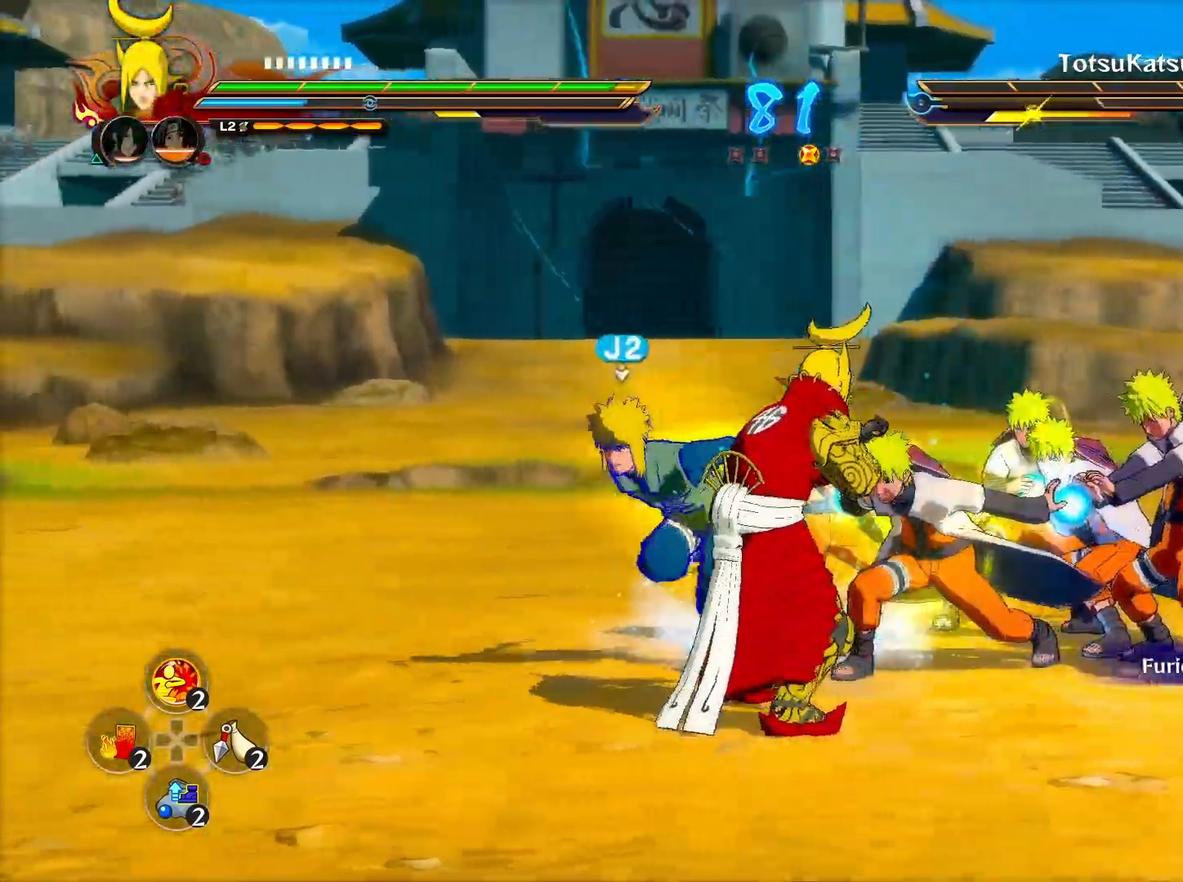
{"buttons": ["R2"], "left_stick": "center", "right_stick": "center", "events": [[17, "CROSS", "down"], [217, "CROSS", "up"]]}
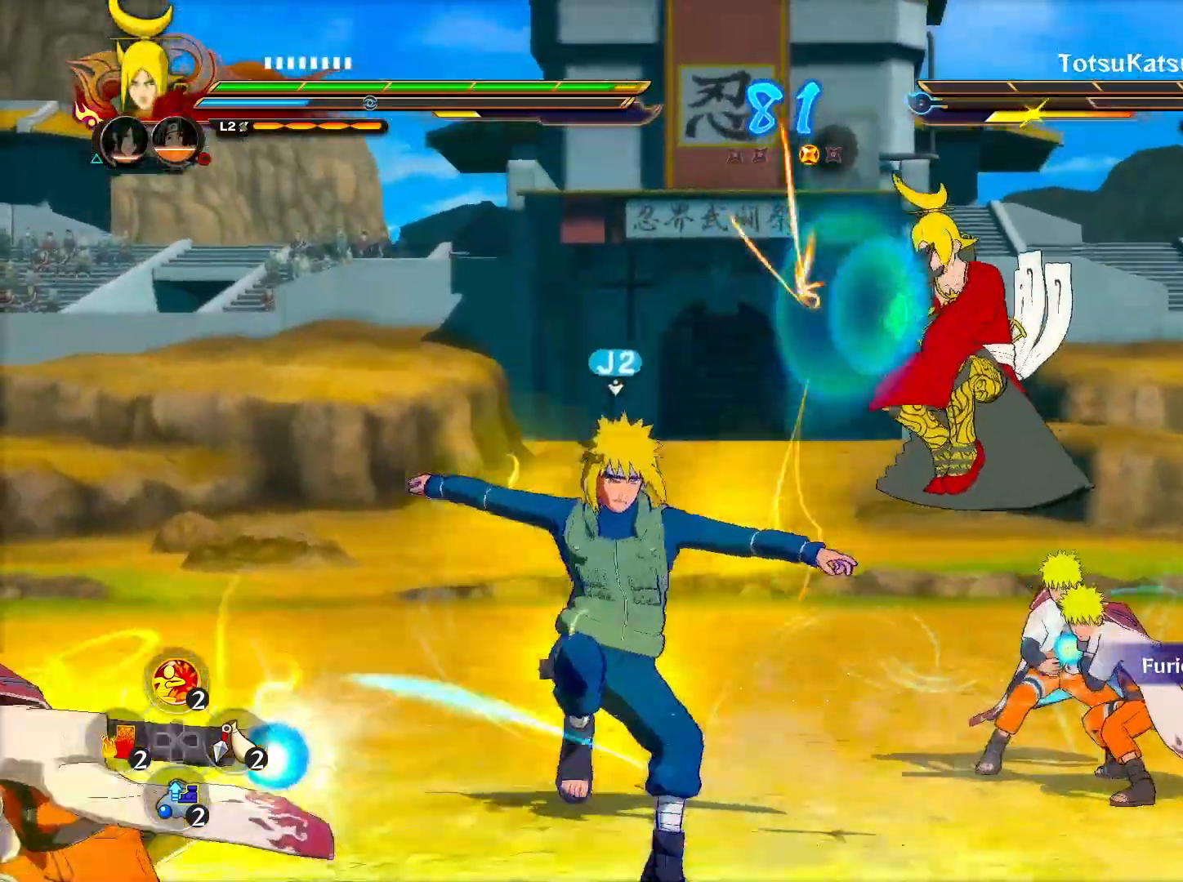
{"buttons": ["CROSS", "R2"], "left_stick": "down-left", "right_stick": "center", "events": [[267, "left_stick", "down-left"], [383, "CROSS", "down"]]}
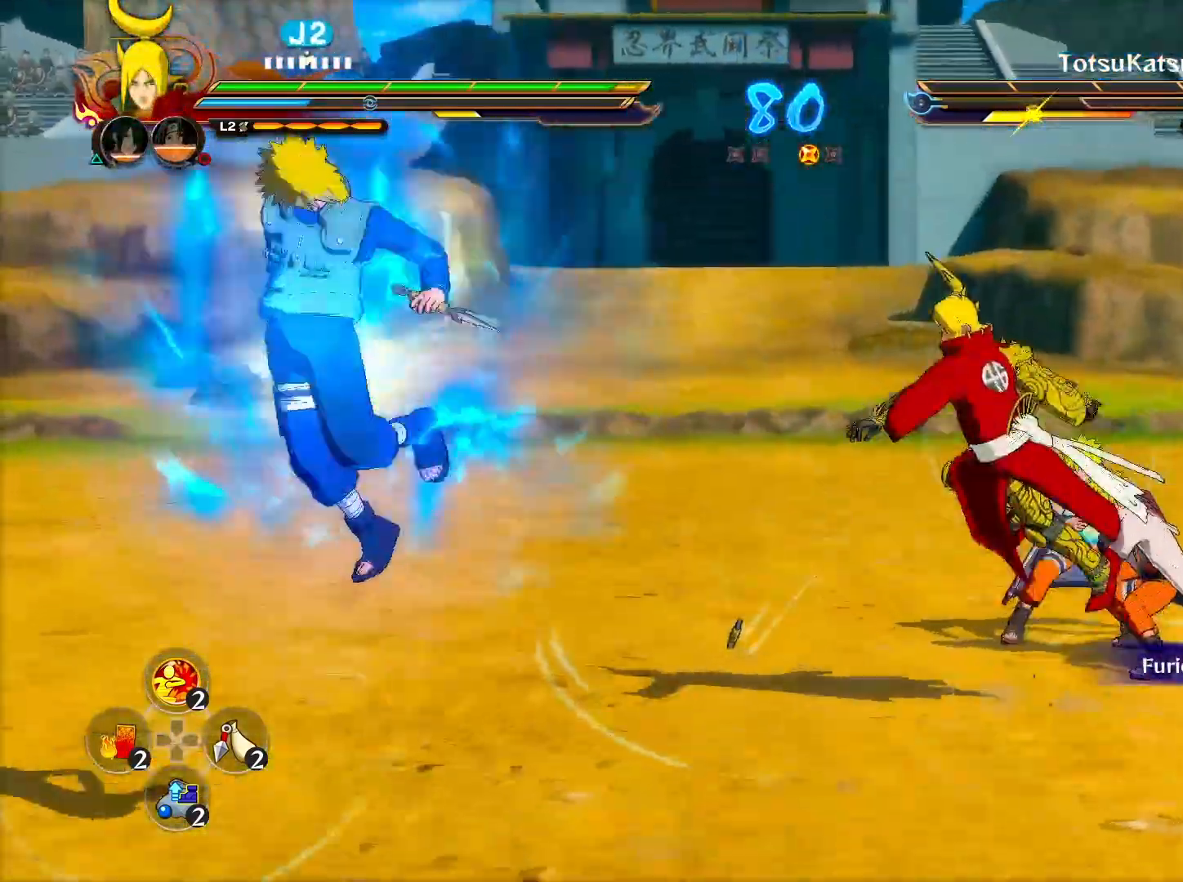
{"buttons": [], "left_stick": "center", "right_stick": "center", "events": [[50, "CROSS", "up"], [217, "left_stick", "center"], [350, "R2", "up"], [417, "CIRCLE", "down"], [500, "CIRCLE", "up"]]}
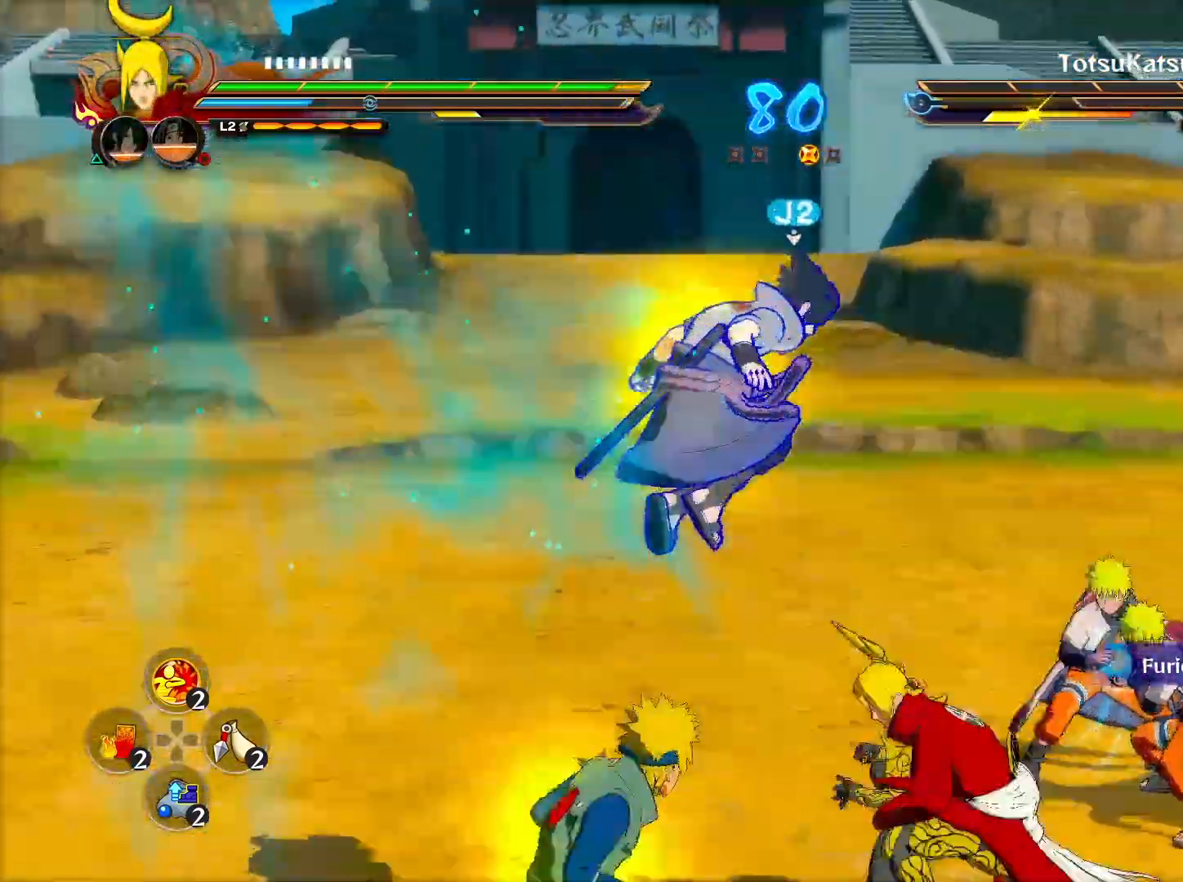
{"buttons": ["R2"], "left_stick": "center", "right_stick": "center", "events": [[100, "CIRCLE", "down"], [183, "CIRCLE", "up"], [350, "R2", "down"]]}
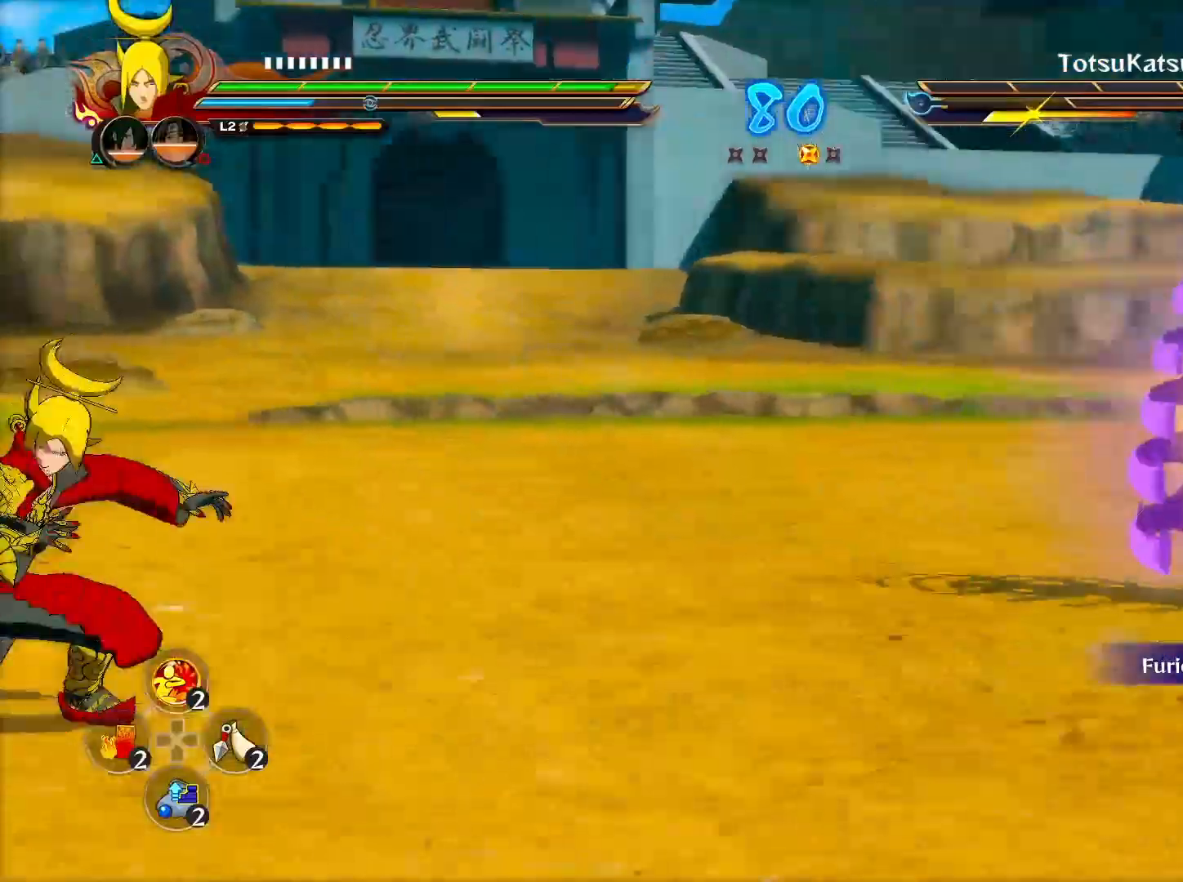
{"buttons": ["R2"], "left_stick": "center", "right_stick": "center", "events": [[17, "CROSS", "down"], [167, "CROSS", "up"], [217, "left_stick", "down-left"], [267, "left_stick", "center"]]}
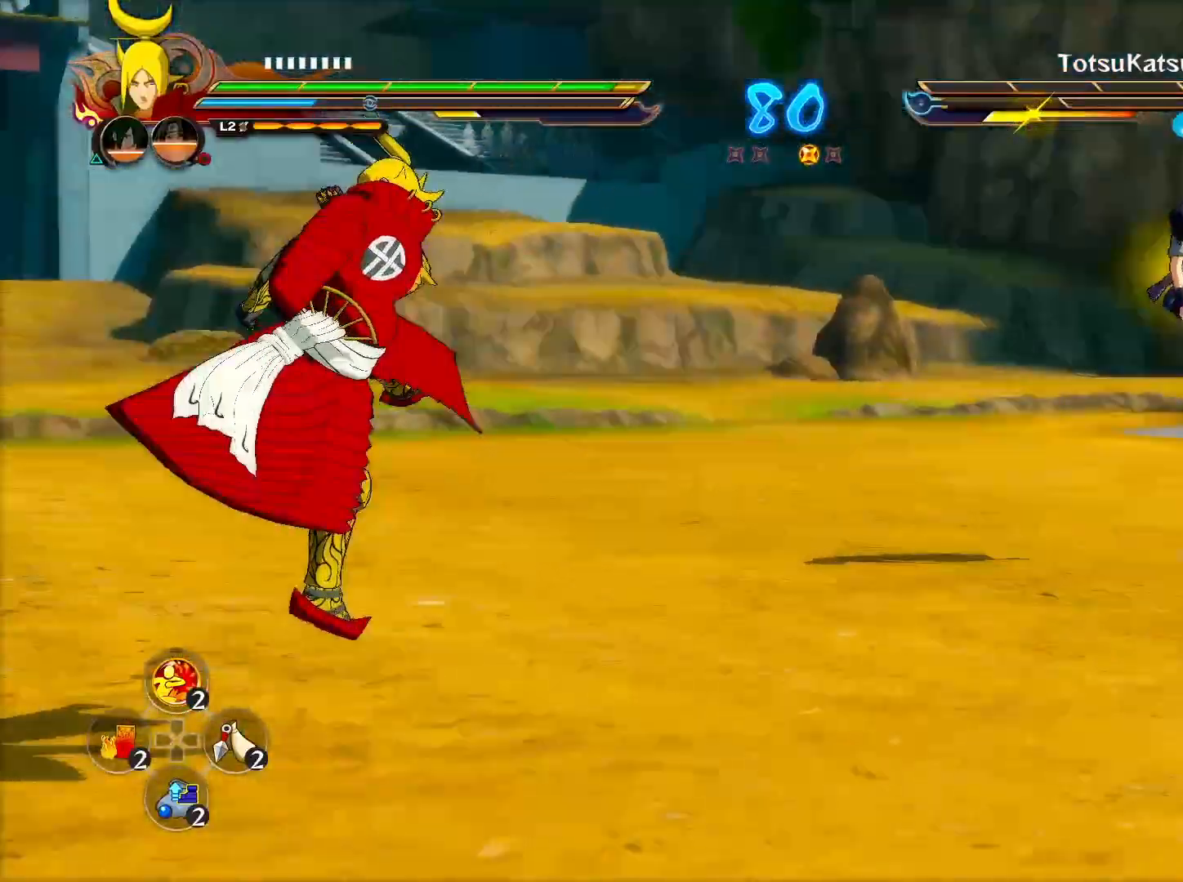
{"buttons": ["R2"], "left_stick": "center", "right_stick": "center", "events": [[33, "CROSS", "down"], [200, "CROSS", "up"]]}
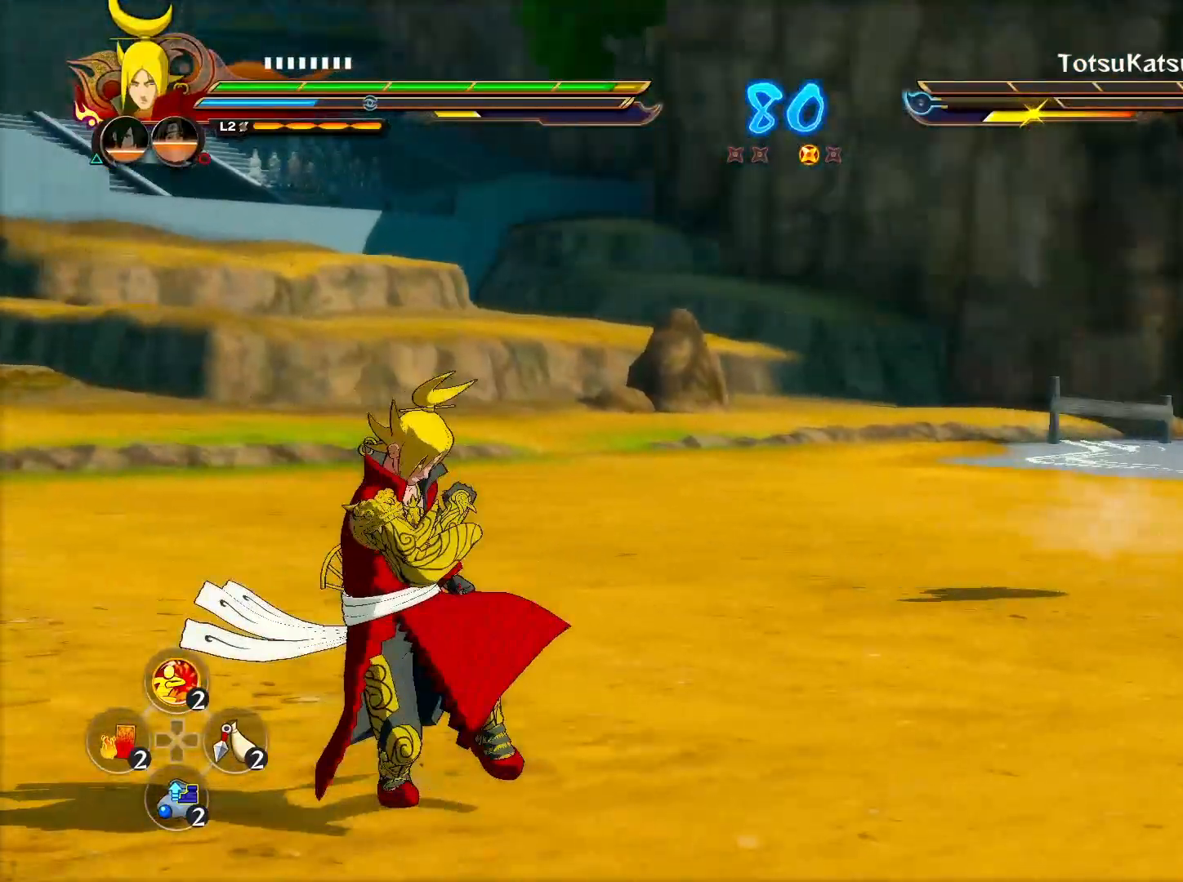
{"buttons": ["R2"], "left_stick": "center", "right_stick": "center", "events": [[117, "CROSS", "down"], [300, "CROSS", "up"]]}
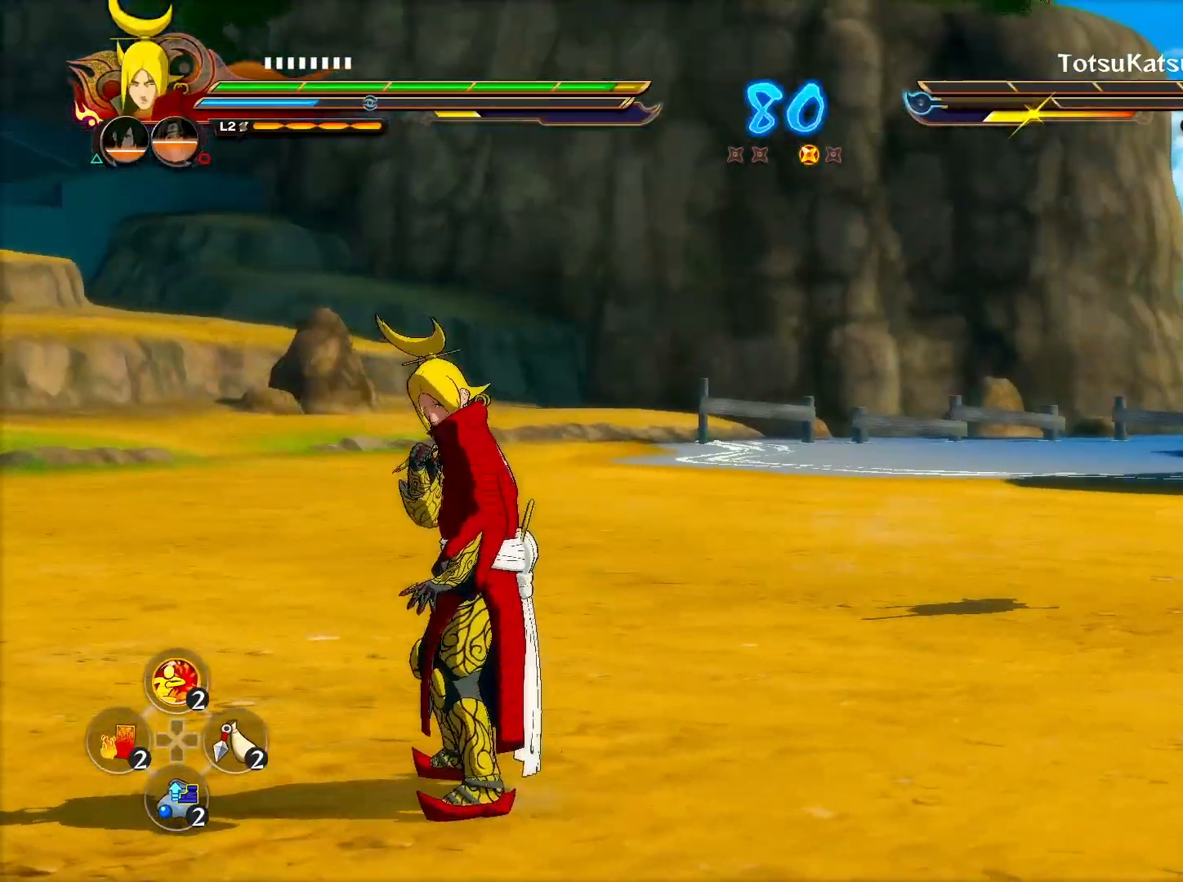
{"buttons": ["R2"], "left_stick": "center", "right_stick": "center", "events": []}
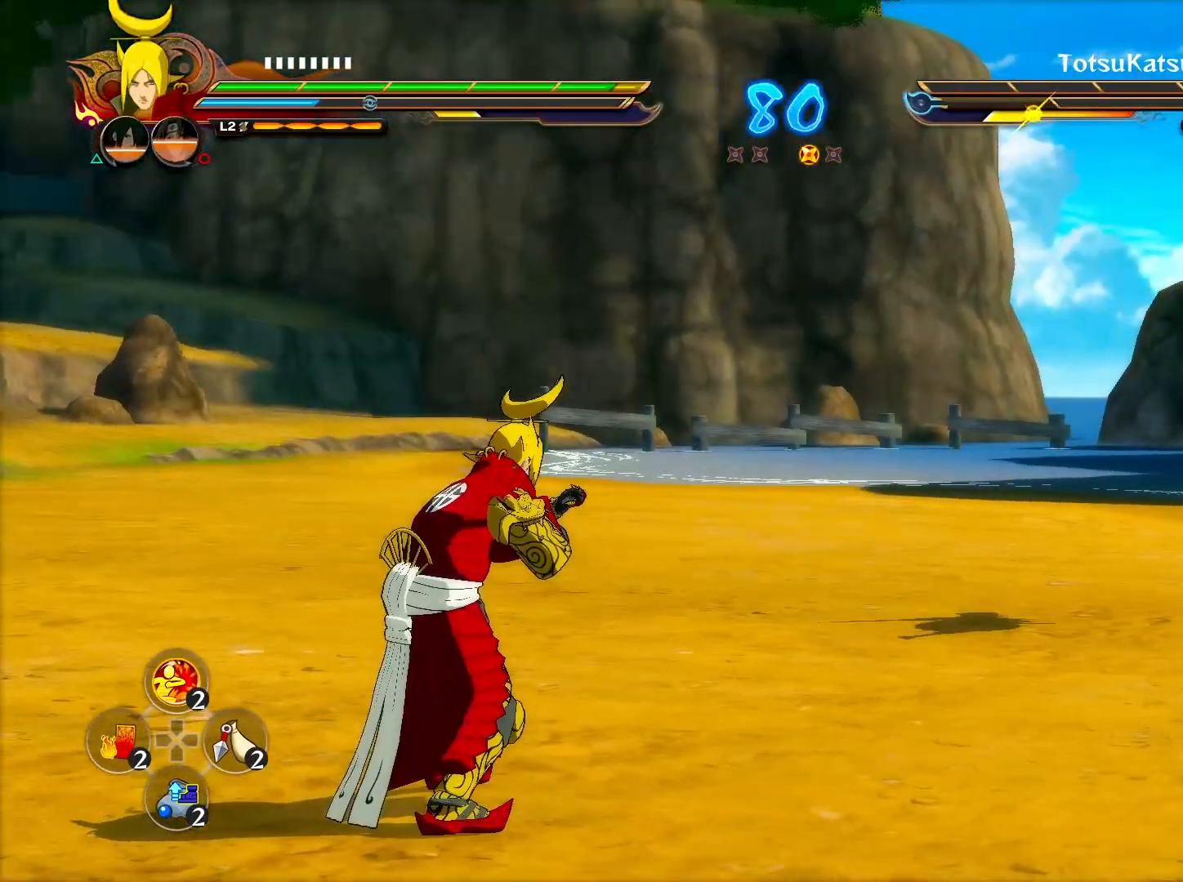
{"buttons": ["R2"], "left_stick": "center", "right_stick": "center", "events": []}
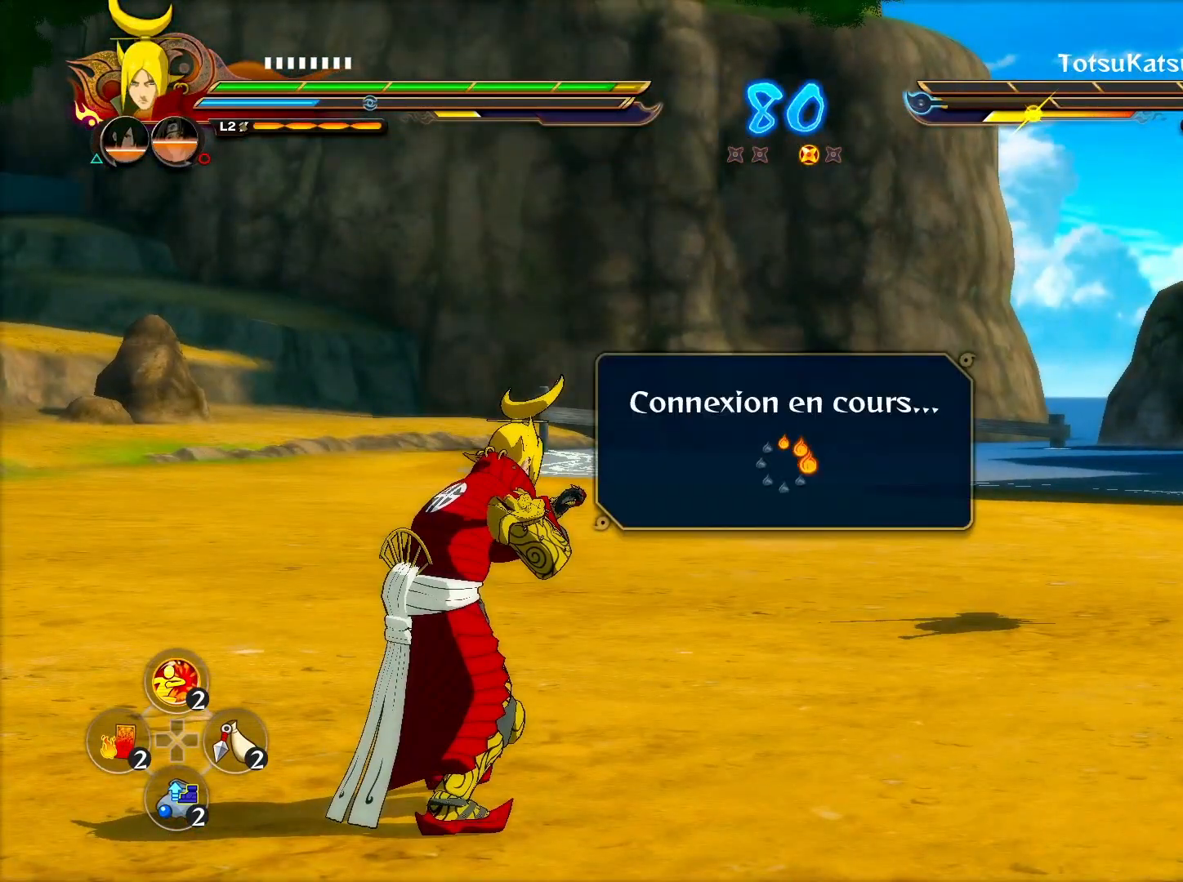
{"buttons": ["R2"], "left_stick": "center", "right_stick": "center", "events": []}
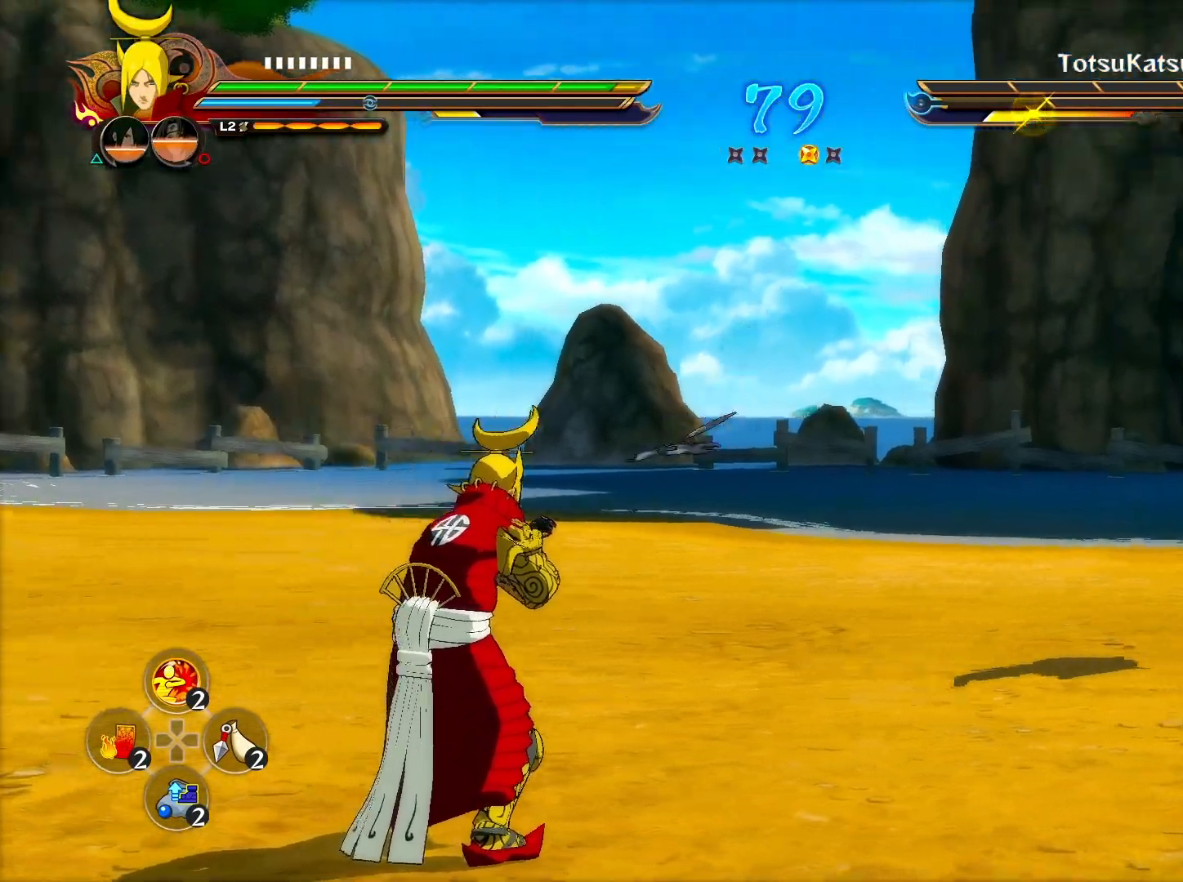
{"buttons": ["CROSS"], "left_stick": "up-right", "right_stick": "center", "events": [[200, "R2", "up"], [333, "left_stick", "right"], [400, "left_stick", "up-right"], [467, "CROSS", "down"]]}
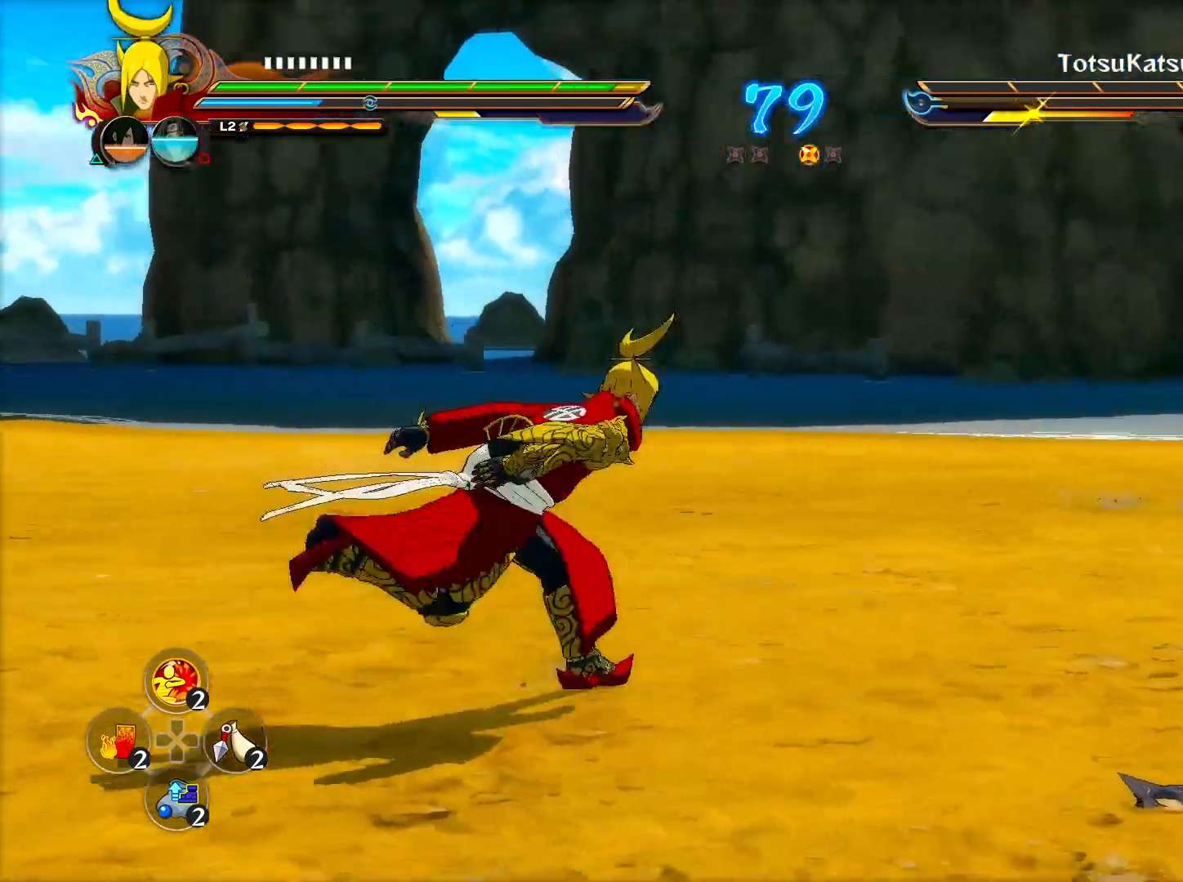
{"buttons": [], "left_stick": "center", "right_stick": "center", "events": [[17, "left_stick", "center"], [50, "R2", "down"], [67, "CROSS", "up"], [83, "left_stick", "down-left"], [133, "left_stick", "center"], [183, "CIRCLE", "down"], [267, "CIRCLE", "up"], [450, "R2", "up"]]}
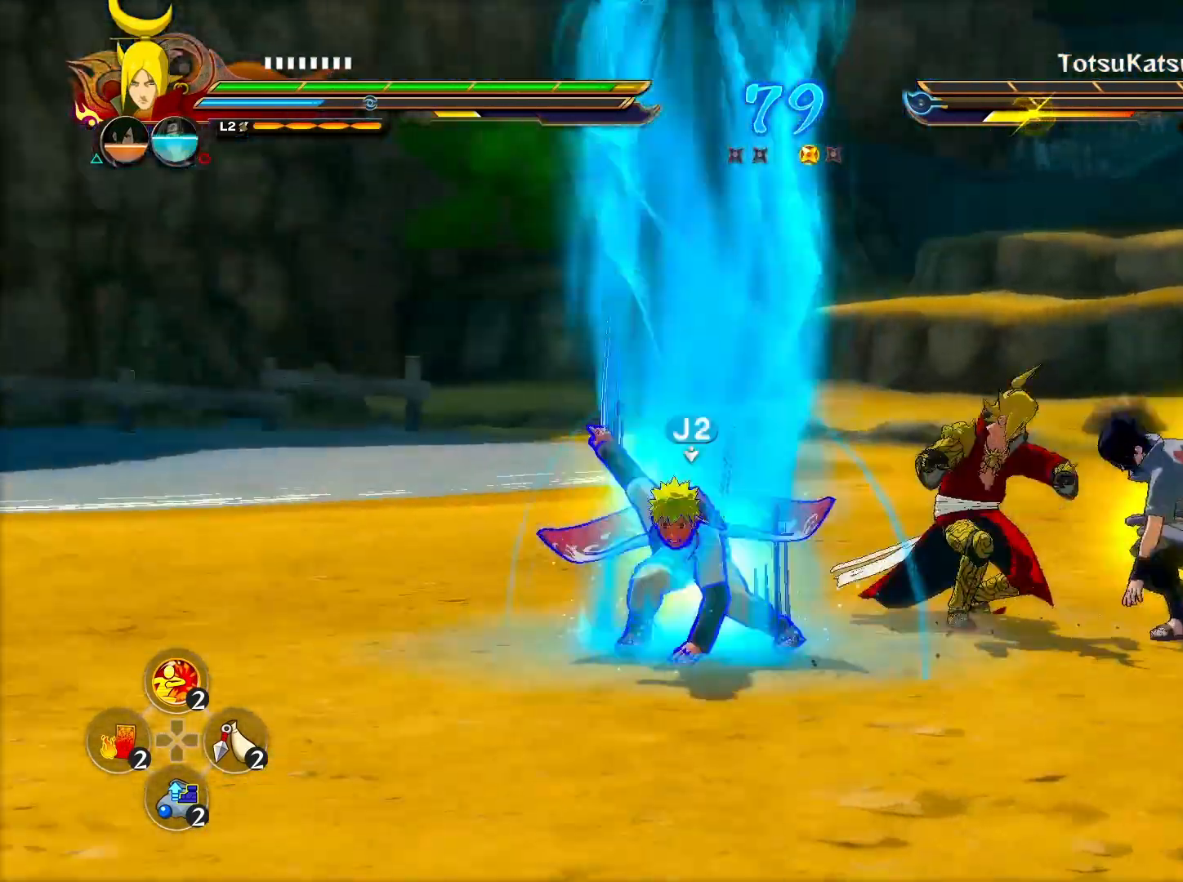
{"buttons": [], "left_stick": "down-right", "right_stick": "center", "events": [[117, "CIRCLE", "down"], [133, "right_stick", "right"], [200, "left_stick", "down"], [233, "right_stick", "center"], [267, "CIRCLE", "up"], [333, "left_stick", "down-right"]]}
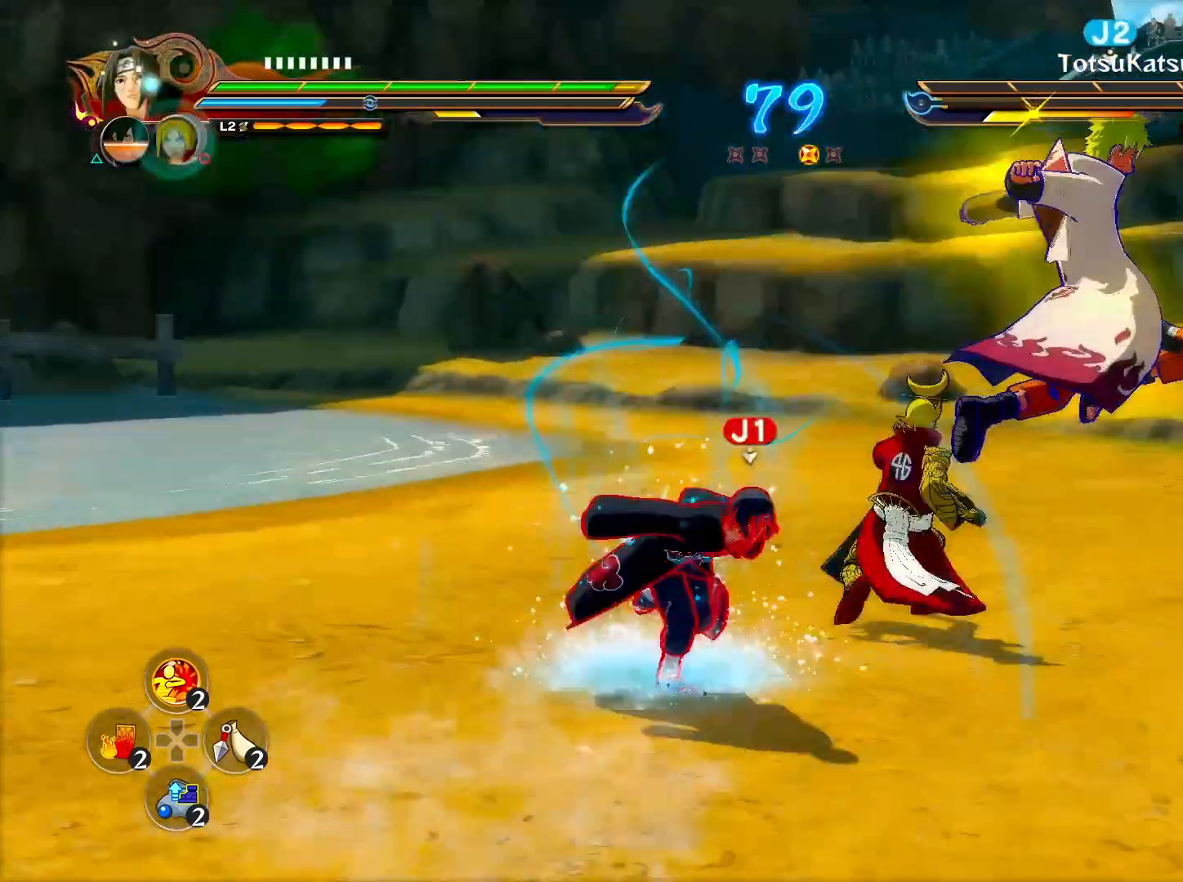
{"buttons": ["R2"], "left_stick": "down-left", "right_stick": "center", "events": [[17, "CROSS", "down"], [50, "left_stick", "center"], [83, "R2", "down"], [133, "CROSS", "up"], [400, "left_stick", "down-left"]]}
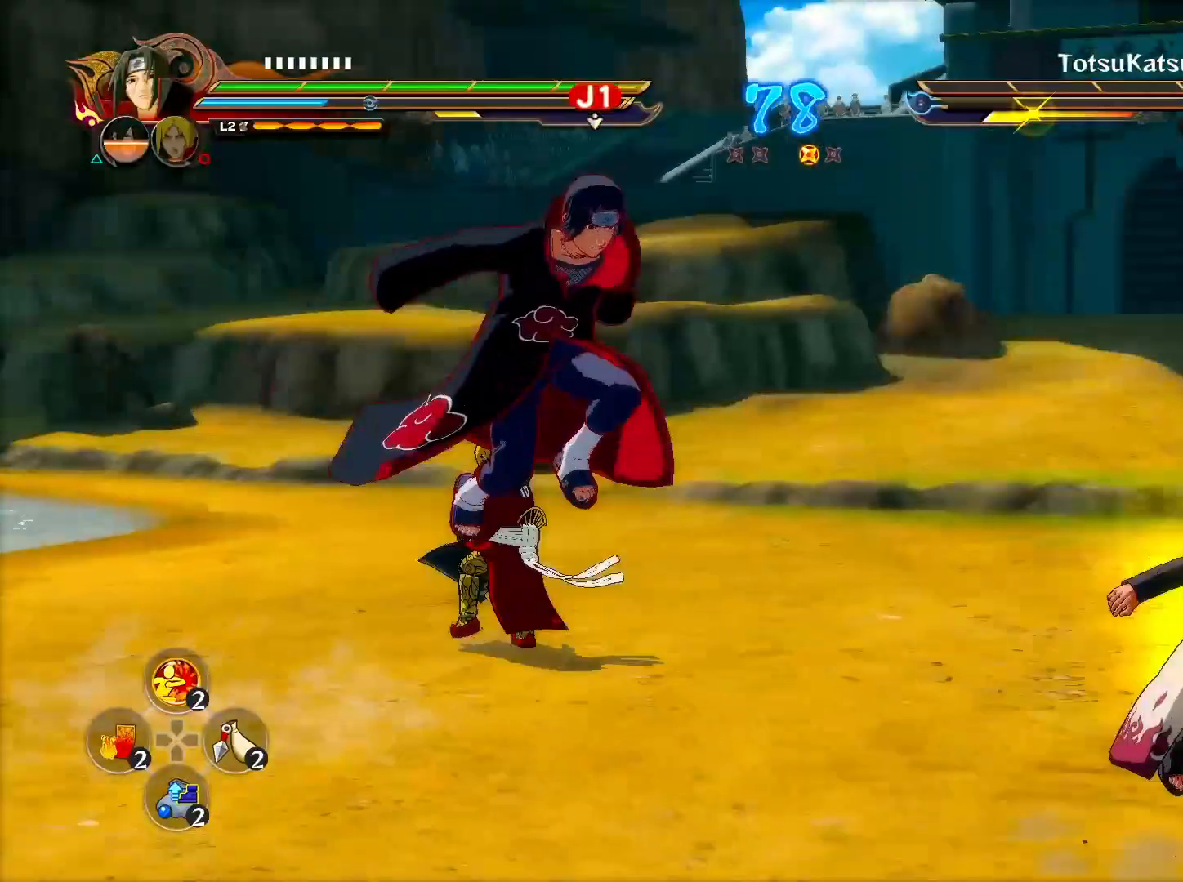
{"buttons": ["TRIANGLE"], "left_stick": "center", "right_stick": "center", "events": [[50, "R2", "up"], [250, "left_stick", "center"], [283, "TRIANGLE", "down"]]}
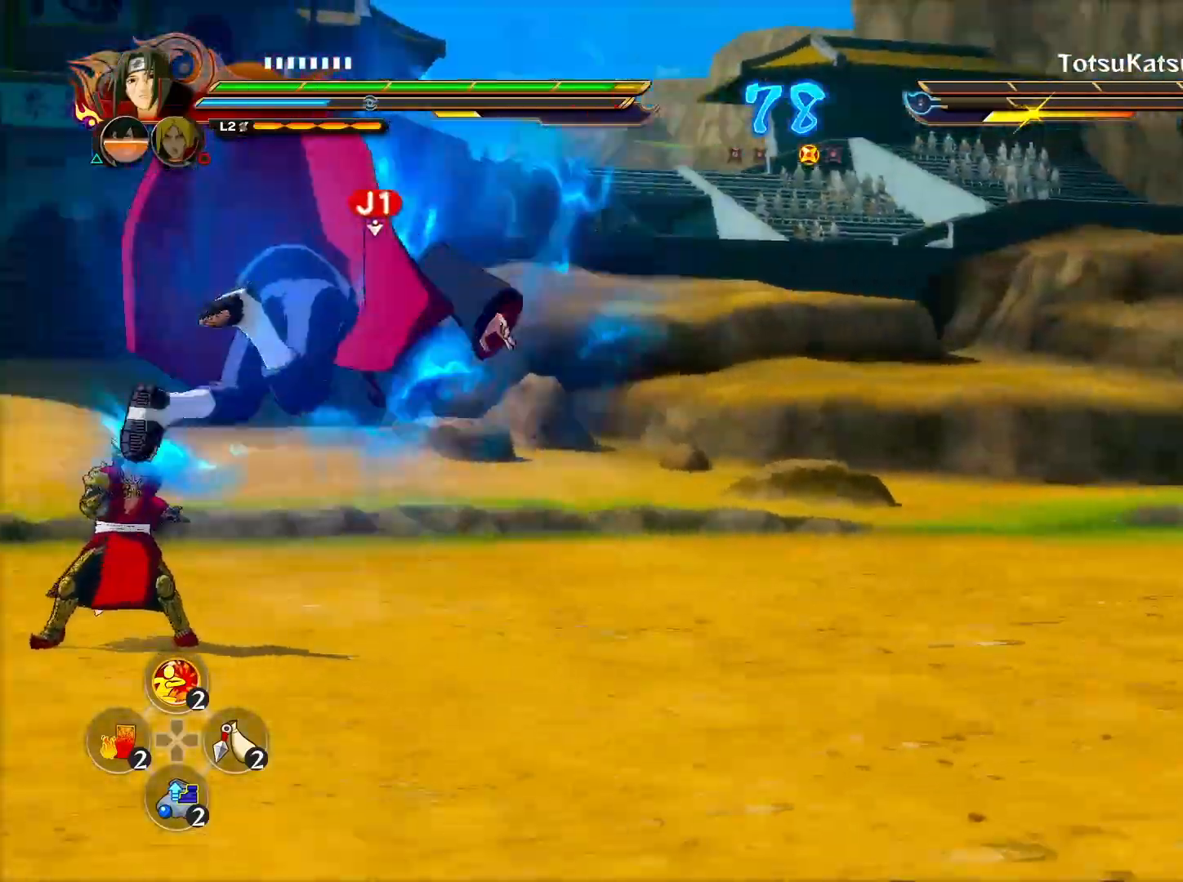
{"buttons": ["CROSS"], "left_stick": "center", "right_stick": "center", "events": [[167, "CROSS", "down"], [167, "TRIANGLE", "up"]]}
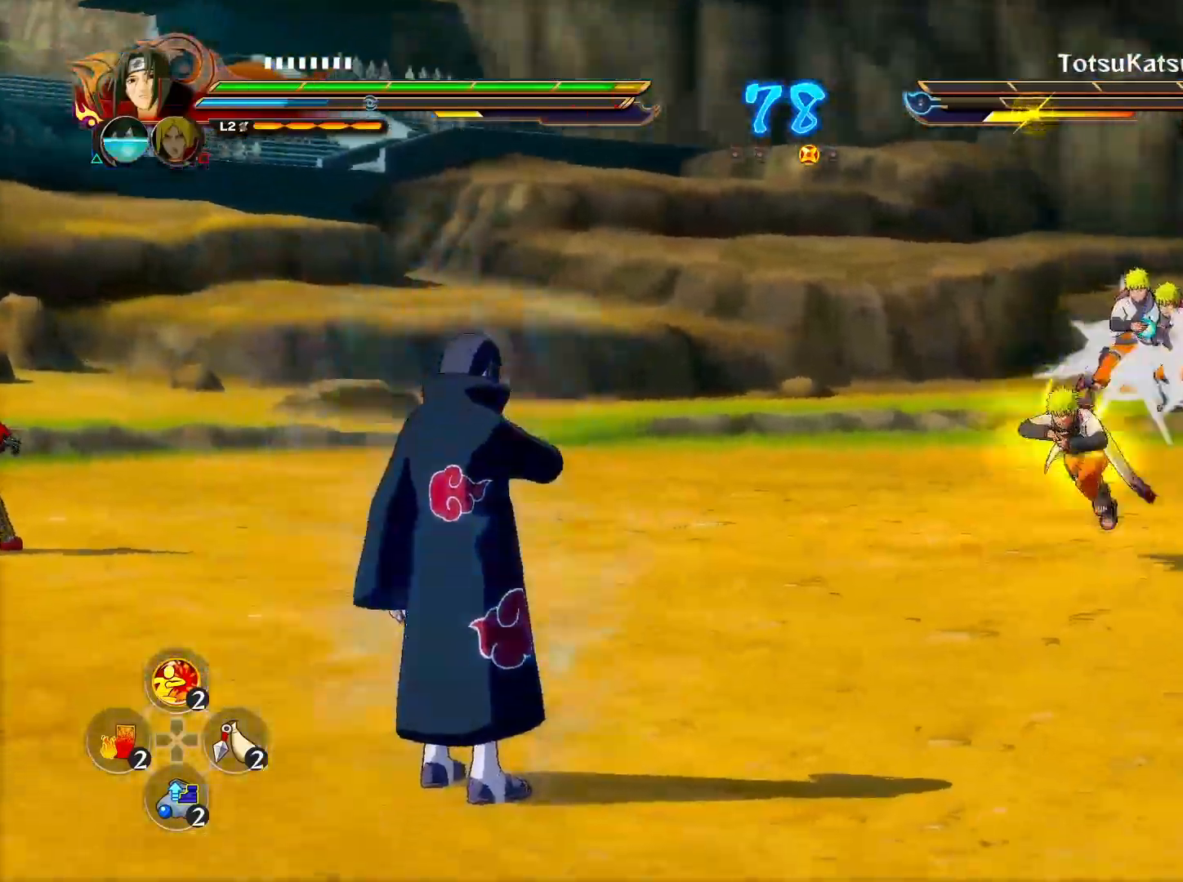
{"buttons": ["R2"], "left_stick": "center", "right_stick": "center", "events": [[167, "CROSS", "up"], [267, "R2", "down"]]}
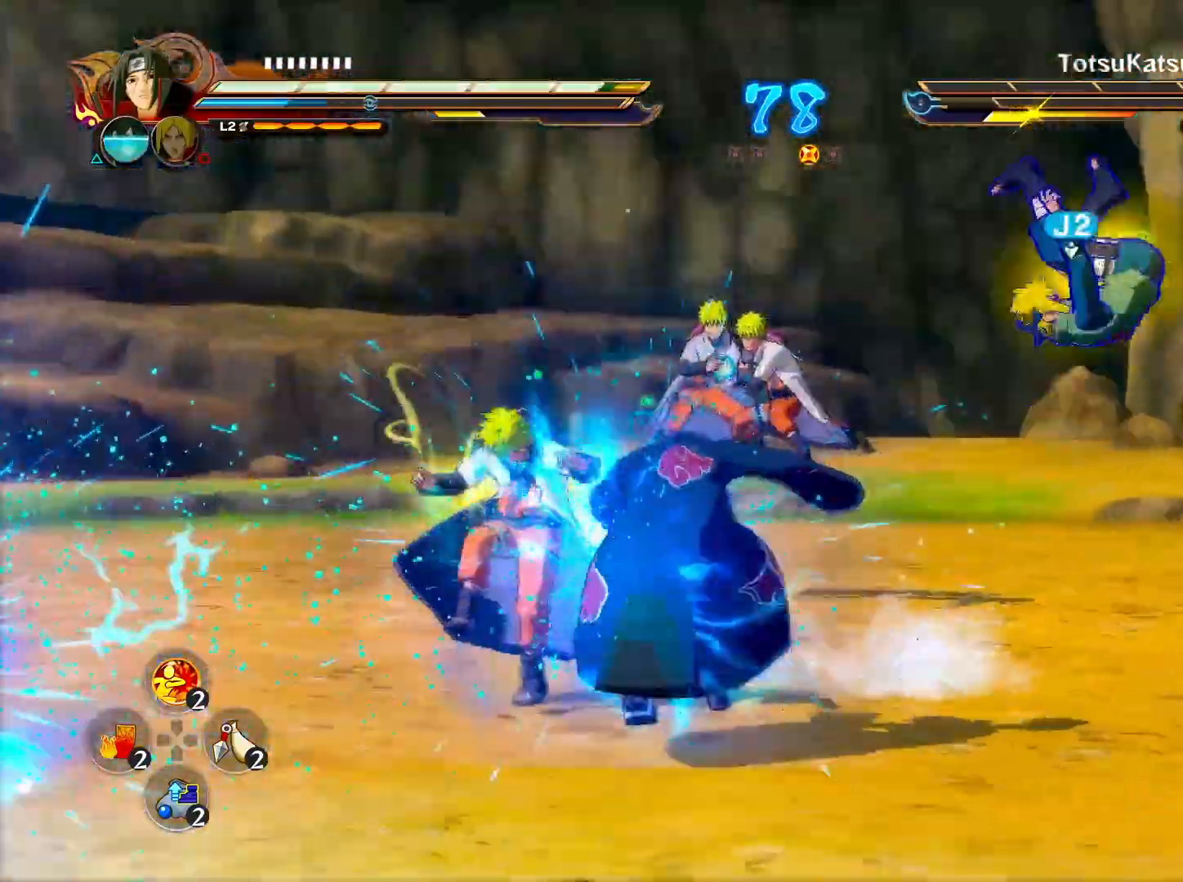
{"buttons": ["R2"], "left_stick": "center", "right_stick": "center", "events": []}
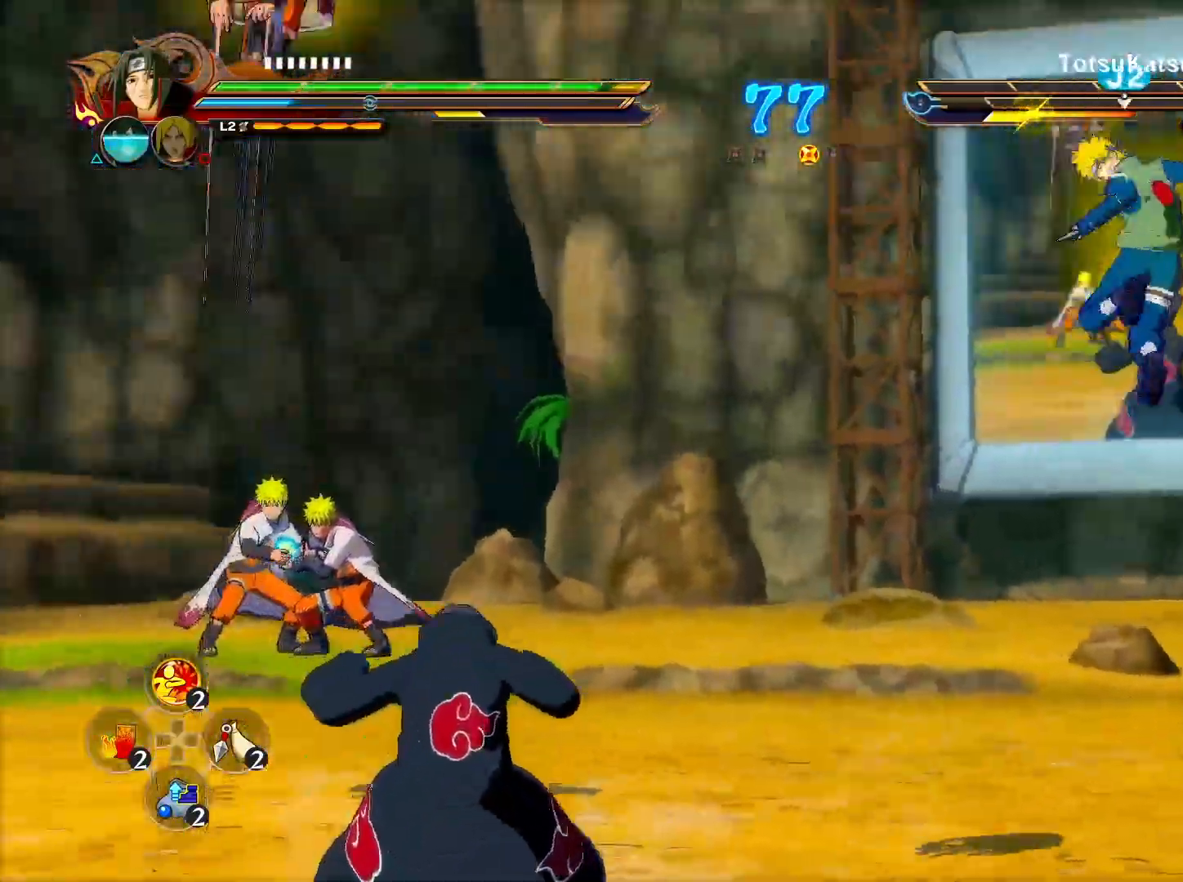
{"buttons": ["R2"], "left_stick": "center", "right_stick": "center", "events": []}
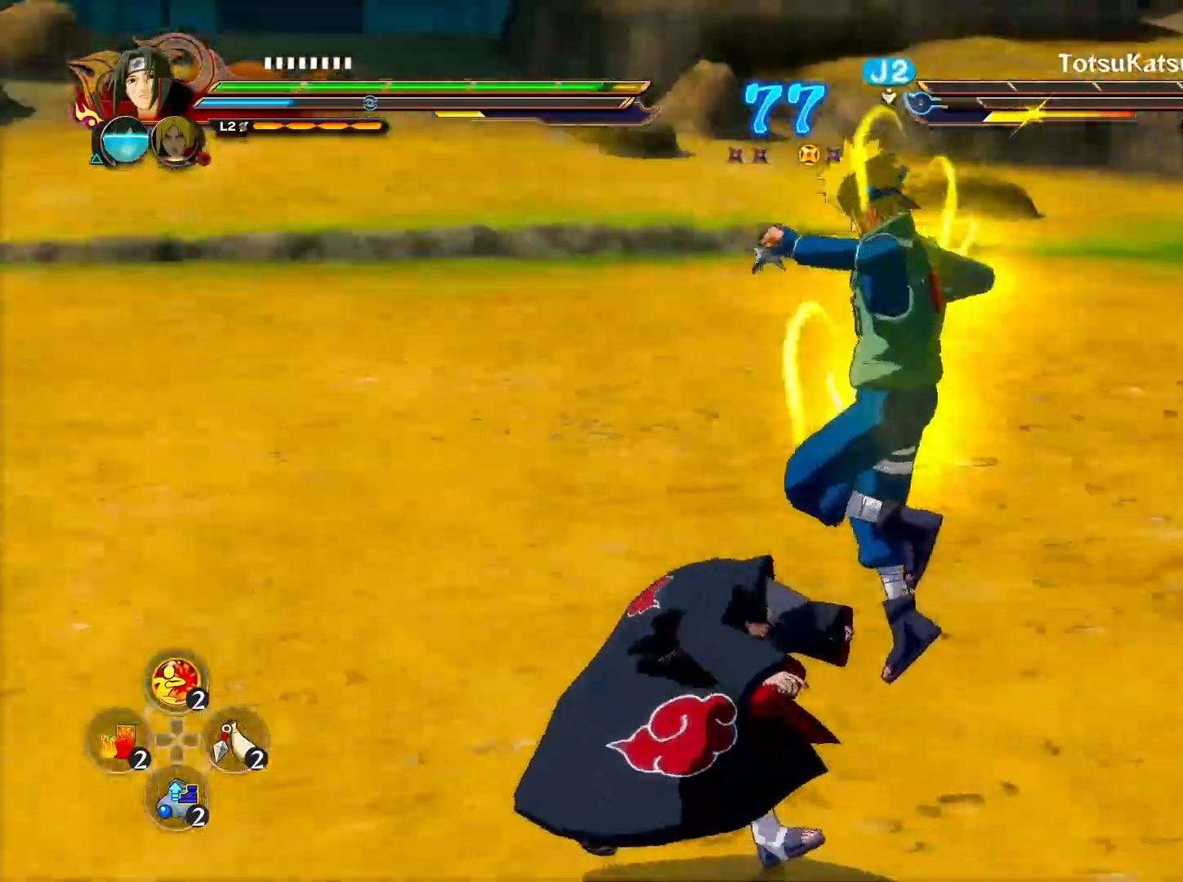
{"buttons": ["R2"], "left_stick": "center", "right_stick": "left", "events": [[433, "right_stick", "left"]]}
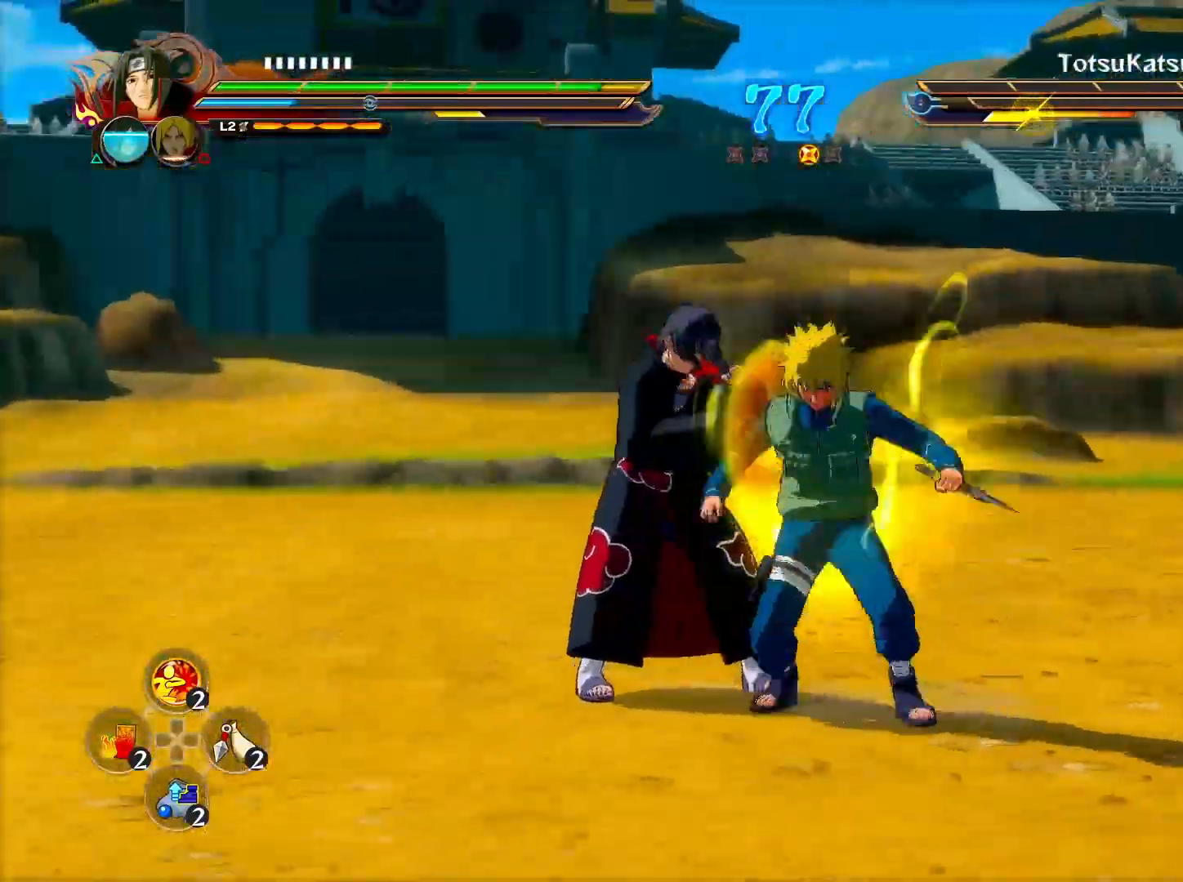
{"buttons": ["R2"], "left_stick": "center", "right_stick": "center", "events": [[83, "right_stick", "center"], [133, "left_stick", "down"], [317, "left_stick", "center"]]}
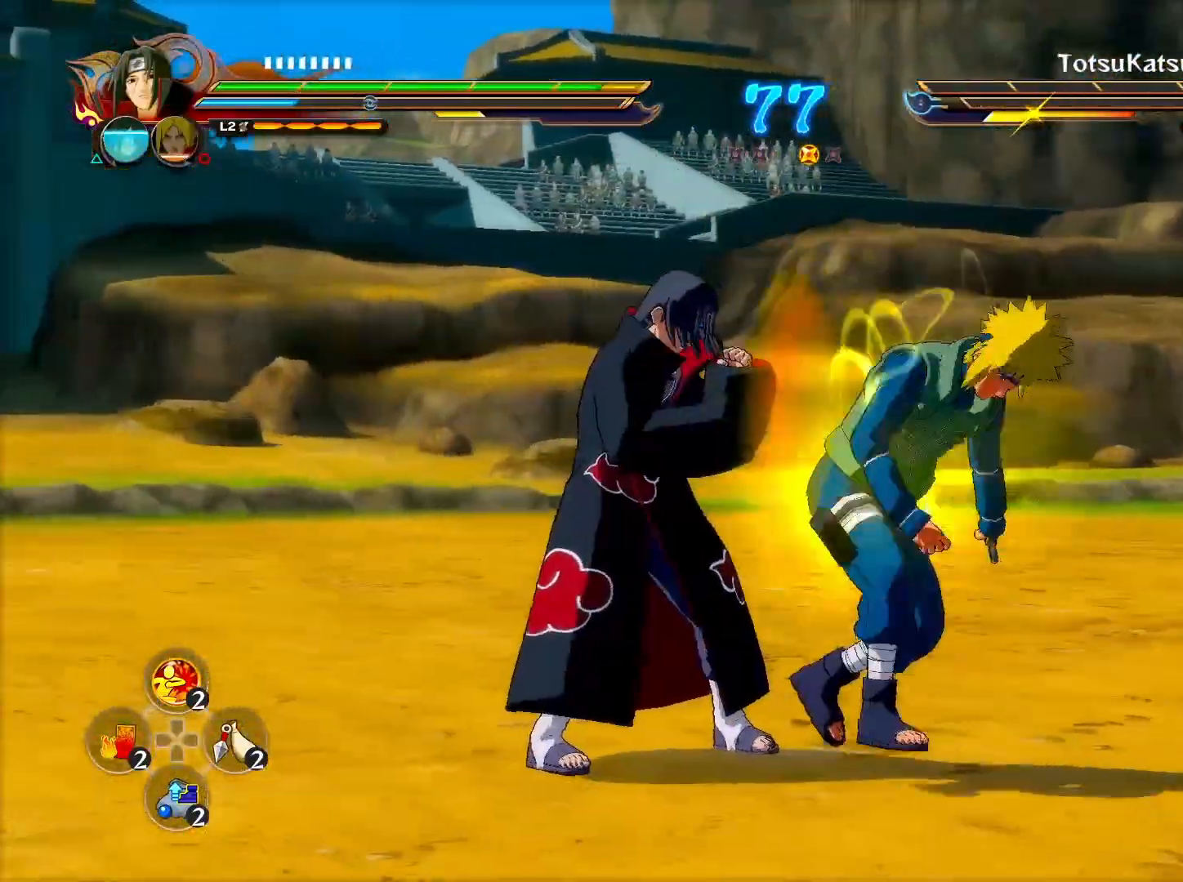
{"buttons": [], "left_stick": "down", "right_stick": "center", "events": [[117, "R2", "up"], [167, "CIRCLE", "down"], [267, "right_stick", "left"], [317, "CIRCLE", "up"], [417, "right_stick", "center"], [433, "left_stick", "down"]]}
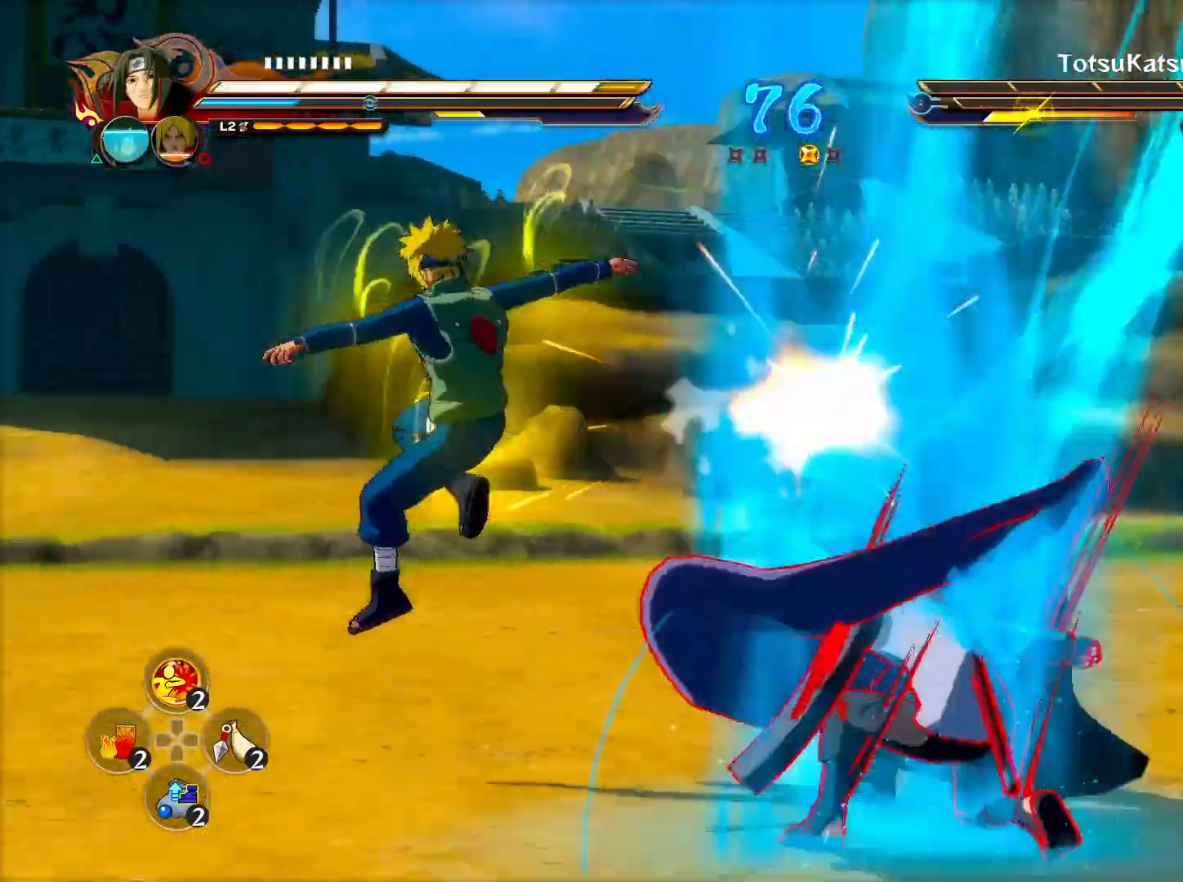
{"buttons": ["R2"], "left_stick": "center", "right_stick": "center", "events": [[50, "R2", "down"], [83, "left_stick", "down-left"], [183, "left_stick", "center"], [233, "CROSS", "down"], [417, "CROSS", "up"]]}
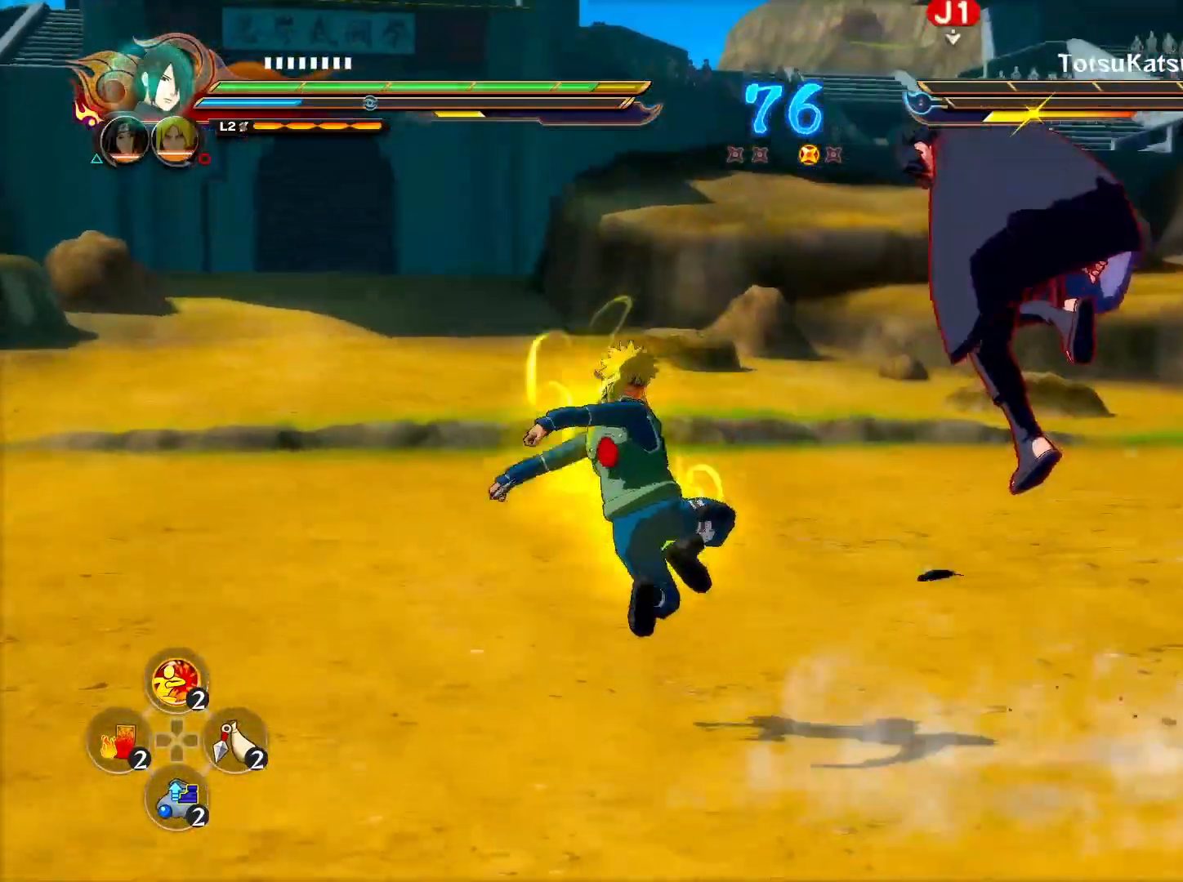
{"buttons": ["CROSS", "TRIANGLE"], "left_stick": "center", "right_stick": "center", "events": [[117, "CROSS", "down"], [267, "left_stick", "left"], [300, "CROSS", "up"], [317, "R2", "up"], [383, "TRIANGLE", "down"], [400, "CROSS", "down"], [433, "left_stick", "center"]]}
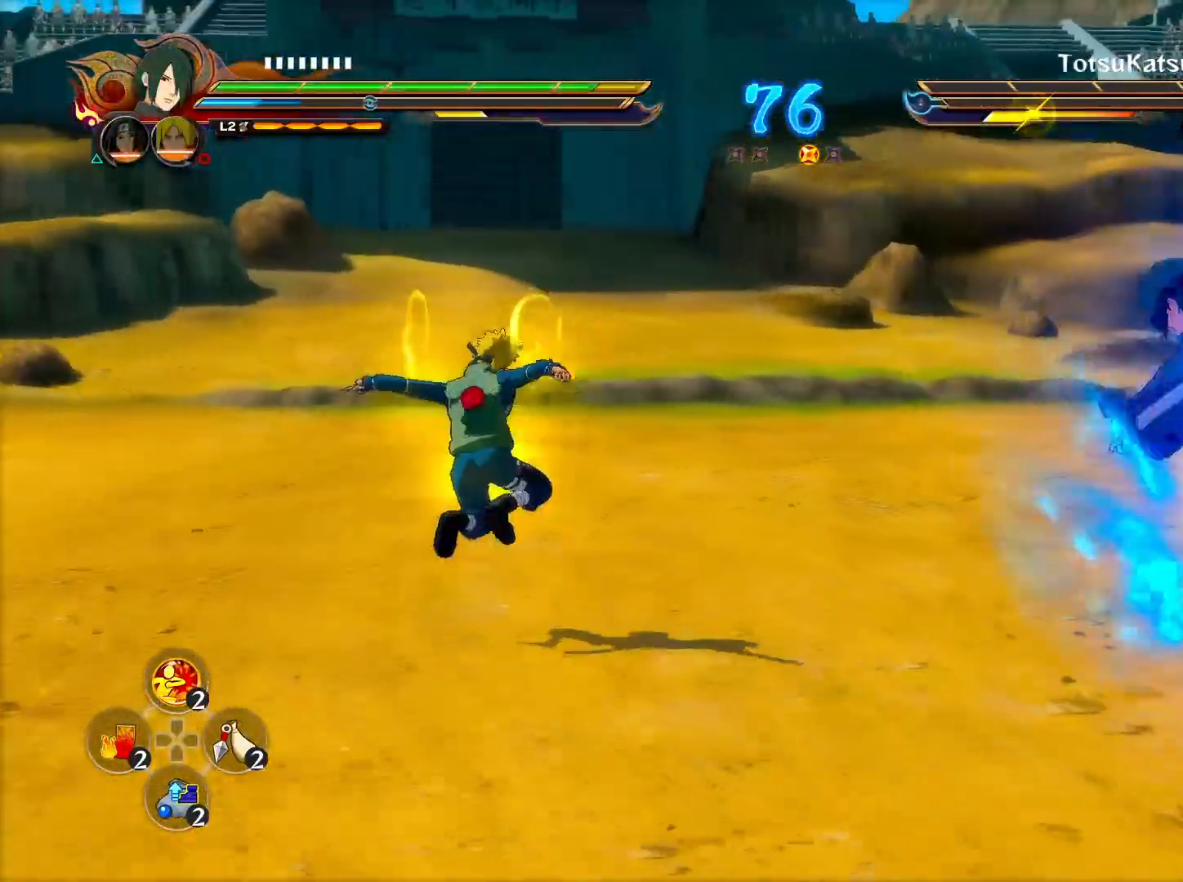
{"buttons": [], "left_stick": "center", "right_stick": "center", "events": [[17, "CROSS", "up"], [17, "TRIANGLE", "up"], [67, "CROSS", "down"], [167, "CROSS", "up"]]}
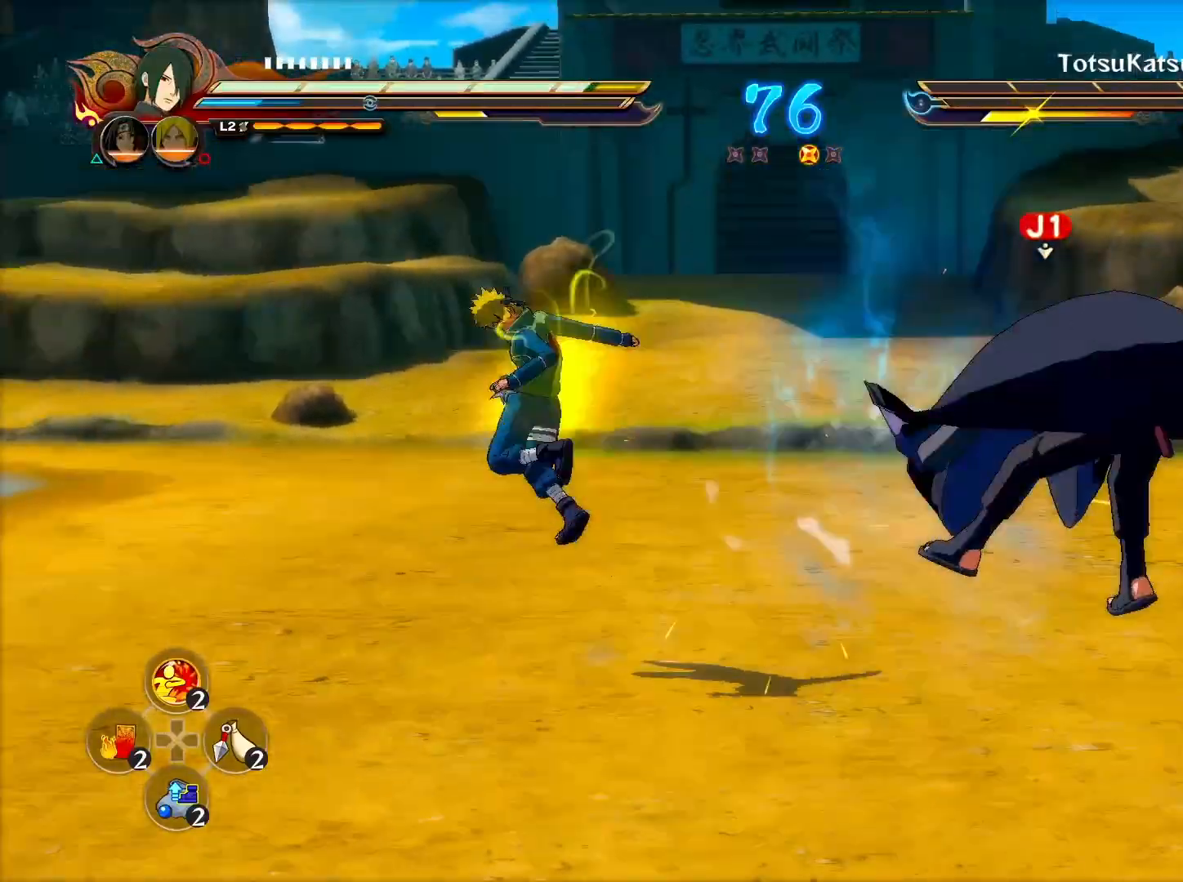
{"buttons": ["R2"], "left_stick": "center", "right_stick": "center", "events": [[50, "R2", "down"]]}
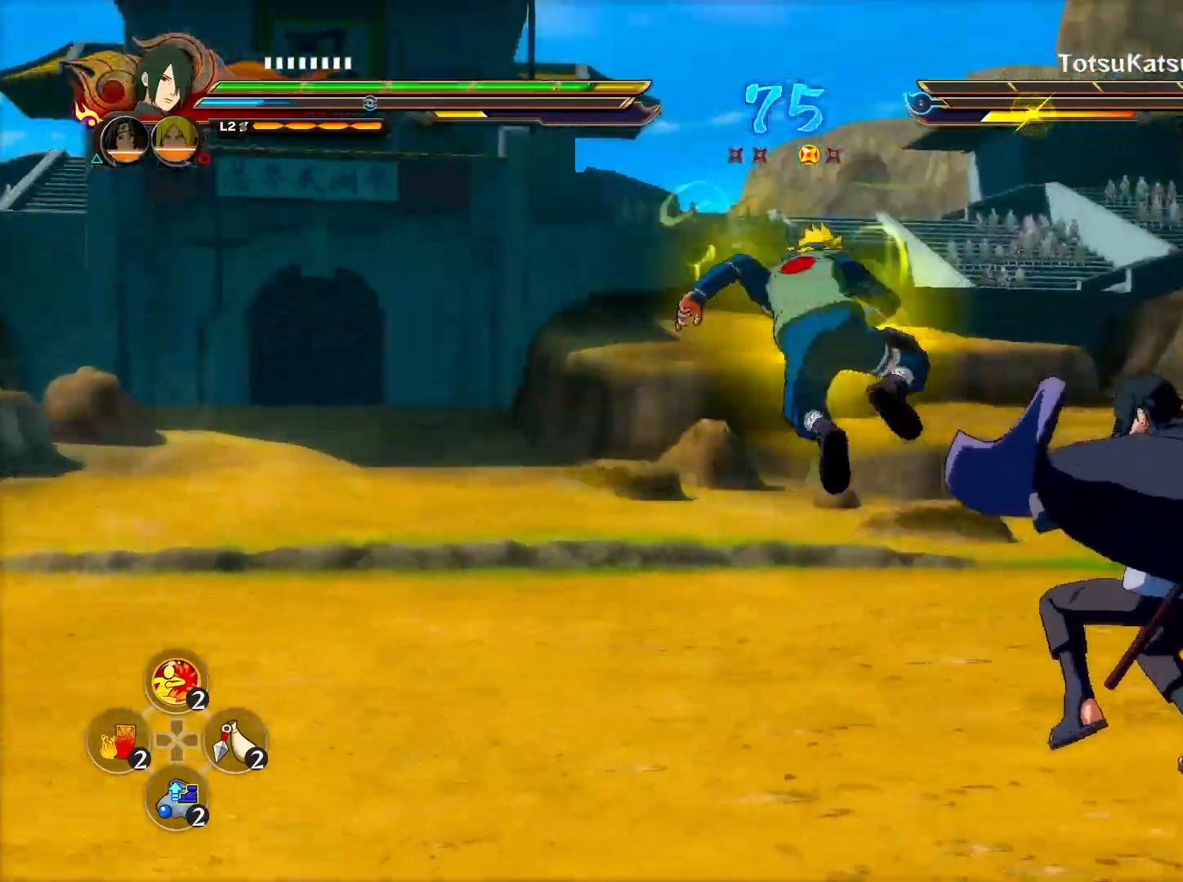
{"buttons": ["CROSS", "R2"], "left_stick": "center", "right_stick": "center", "events": [[450, "CROSS", "down"]]}